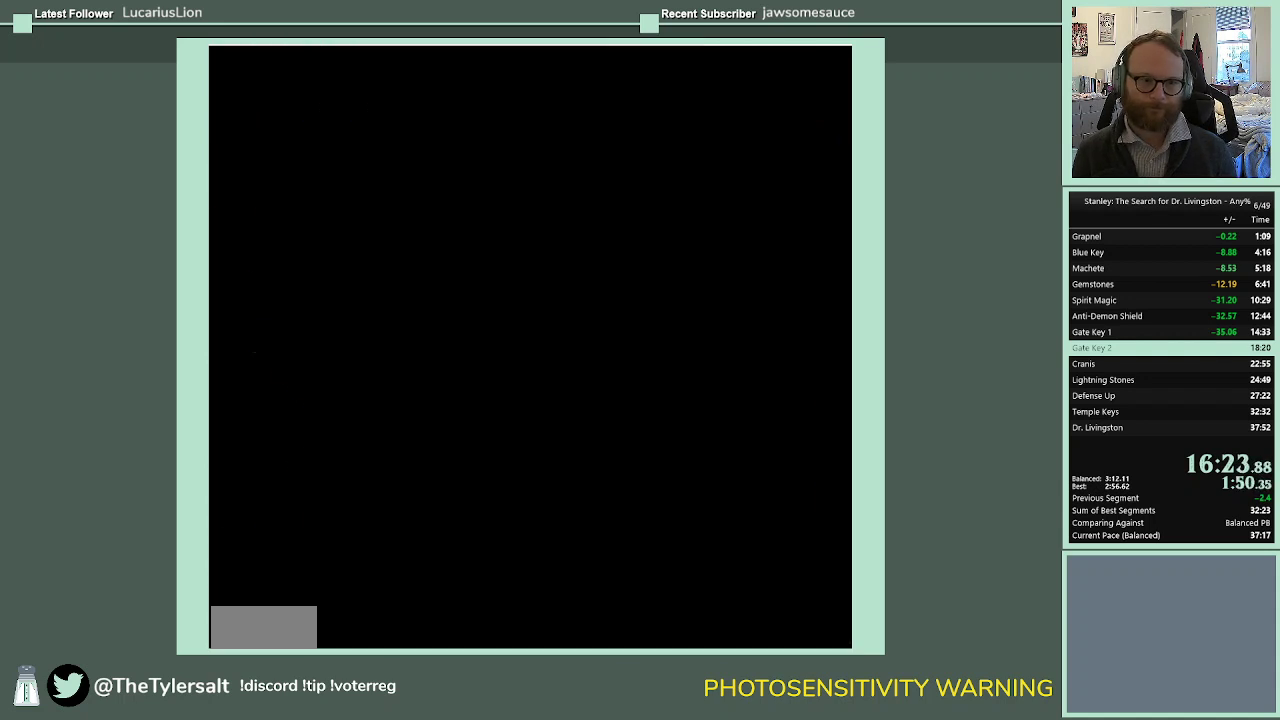
Gameplay with a controller (Nintendo layout); each line is a JSON object with the inputs held at the frame after it. "events" lists button and stick changes between this image and that frame as [ms after this image, input, new state], when the widget could be followed in between. Not read: L3 R3.
{"buttons": ["DPAD_LEFT"], "events": [[367, "DPAD_LEFT", "down"]]}
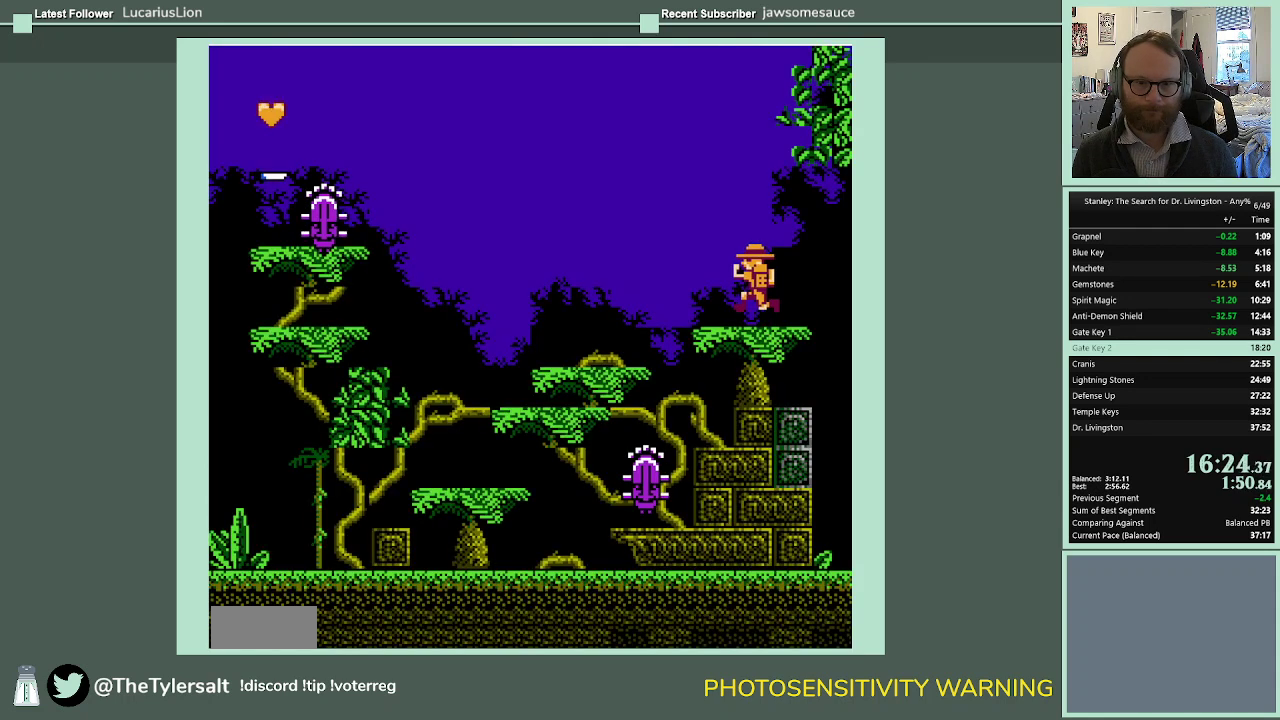
{"buttons": ["DPAD_LEFT"], "events": [[200, "A", "down"], [500, "A", "up"]]}
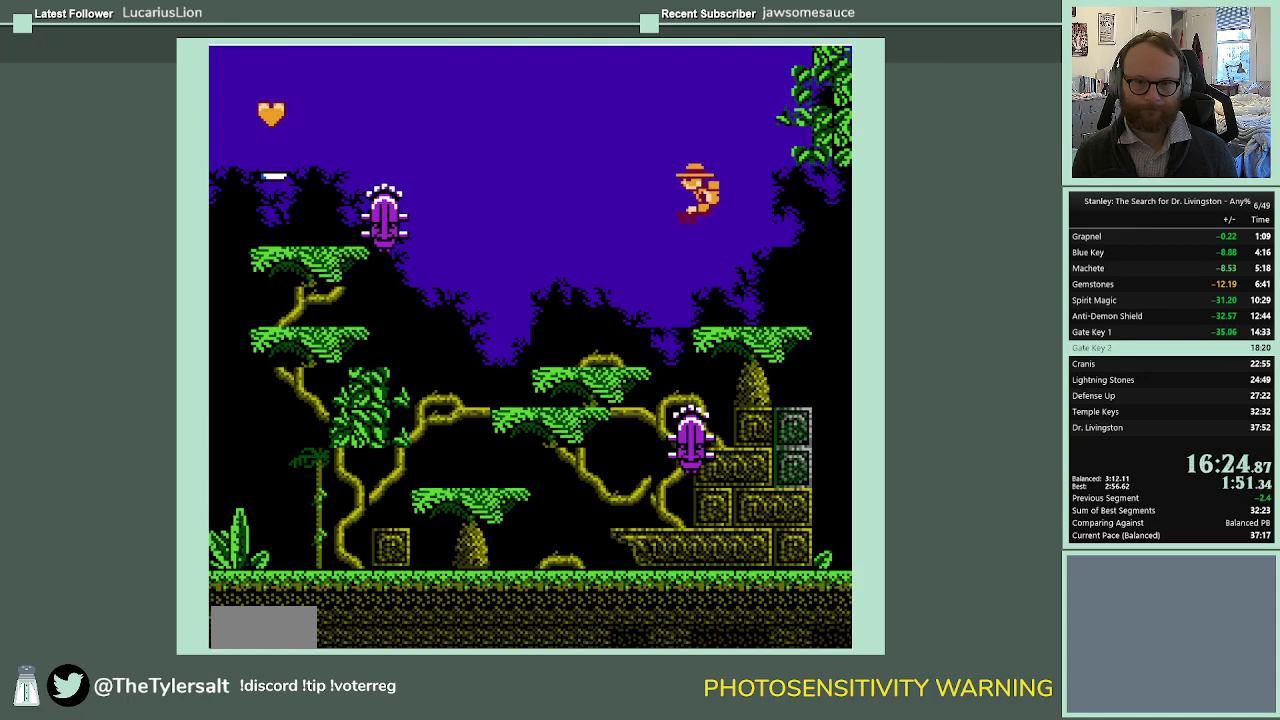
{"buttons": ["DPAD_LEFT"], "events": []}
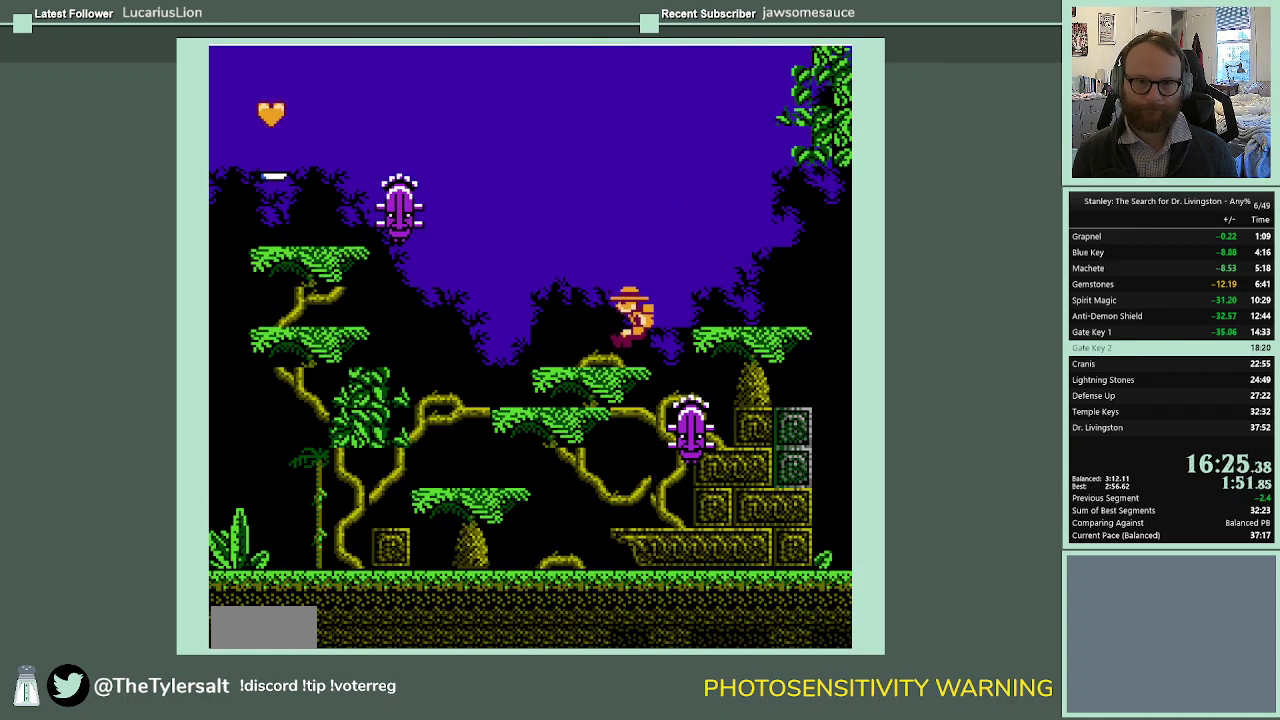
{"buttons": ["DPAD_LEFT"], "events": []}
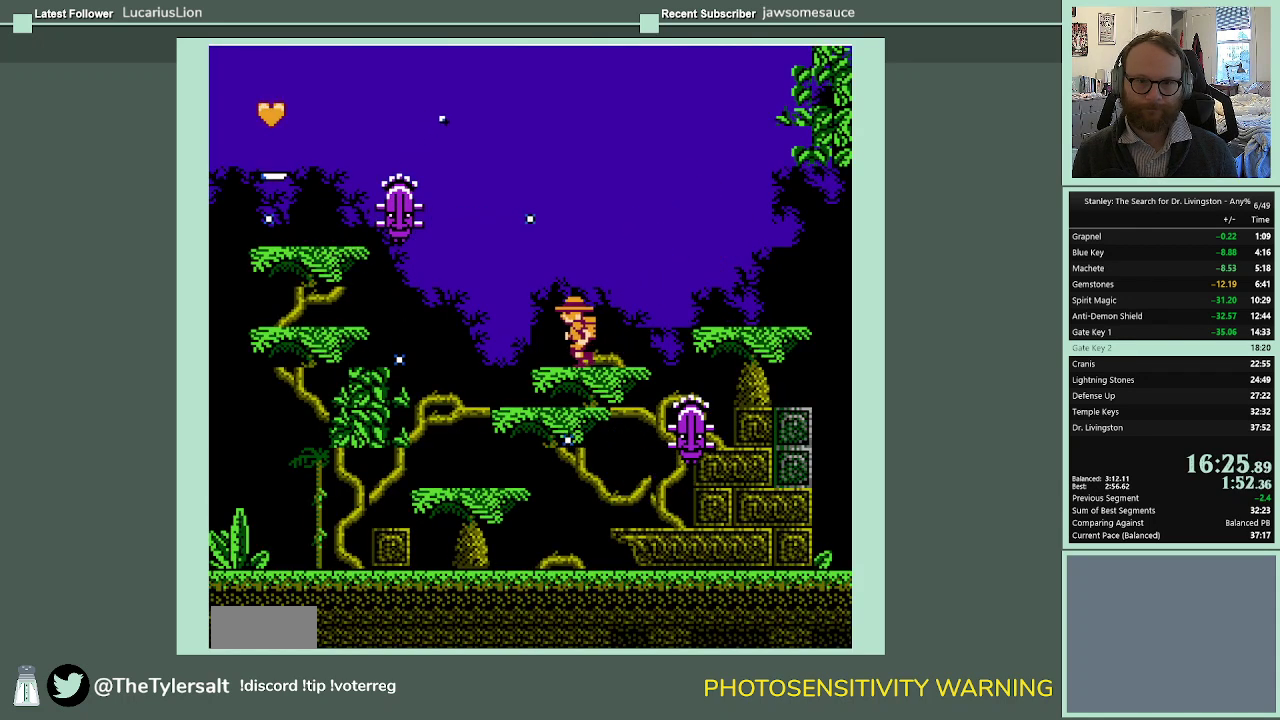
{"buttons": ["DPAD_LEFT"], "events": []}
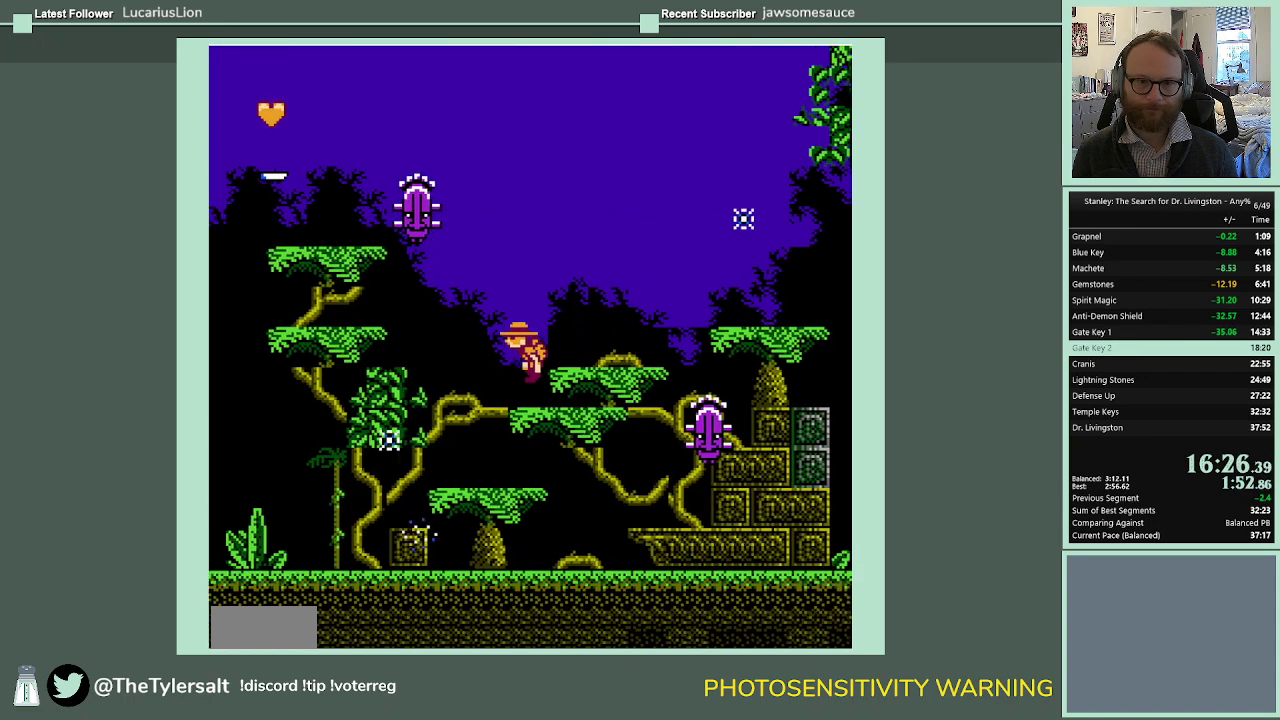
{"buttons": ["DPAD_LEFT"], "events": [[233, "A", "down"], [500, "A", "up"]]}
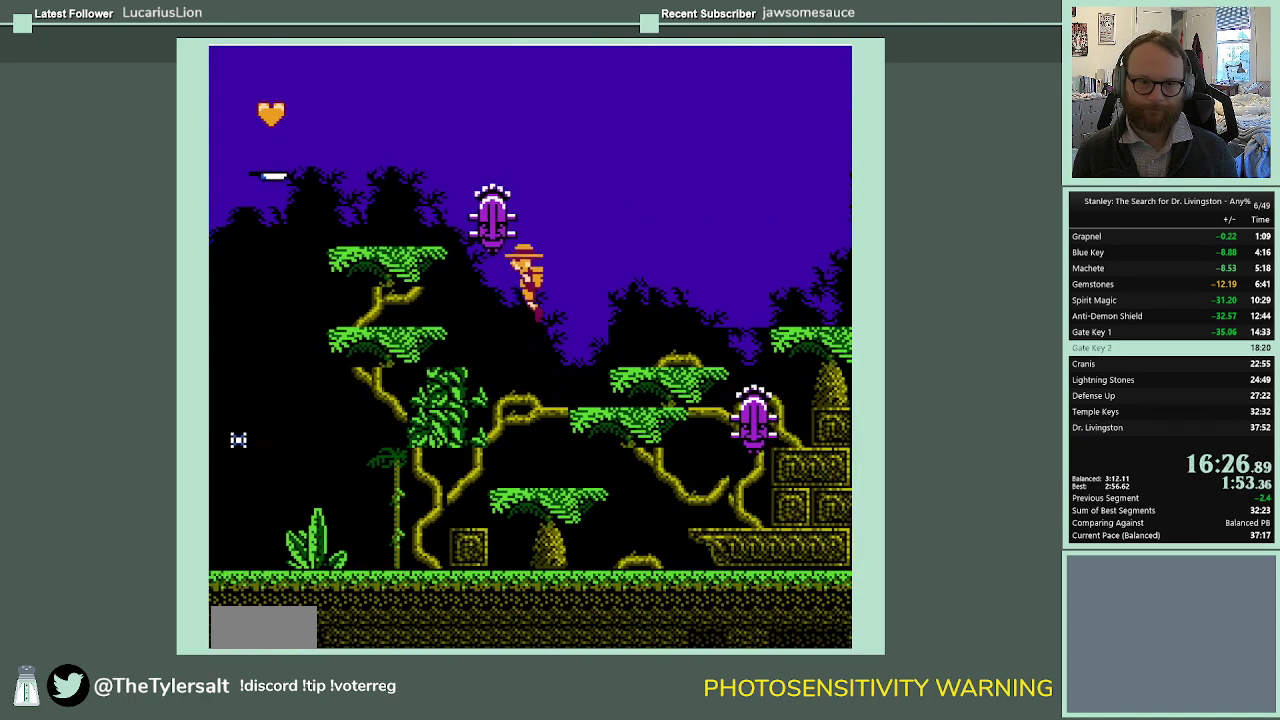
{"buttons": ["A", "DPAD_LEFT"], "events": [[500, "A", "down"]]}
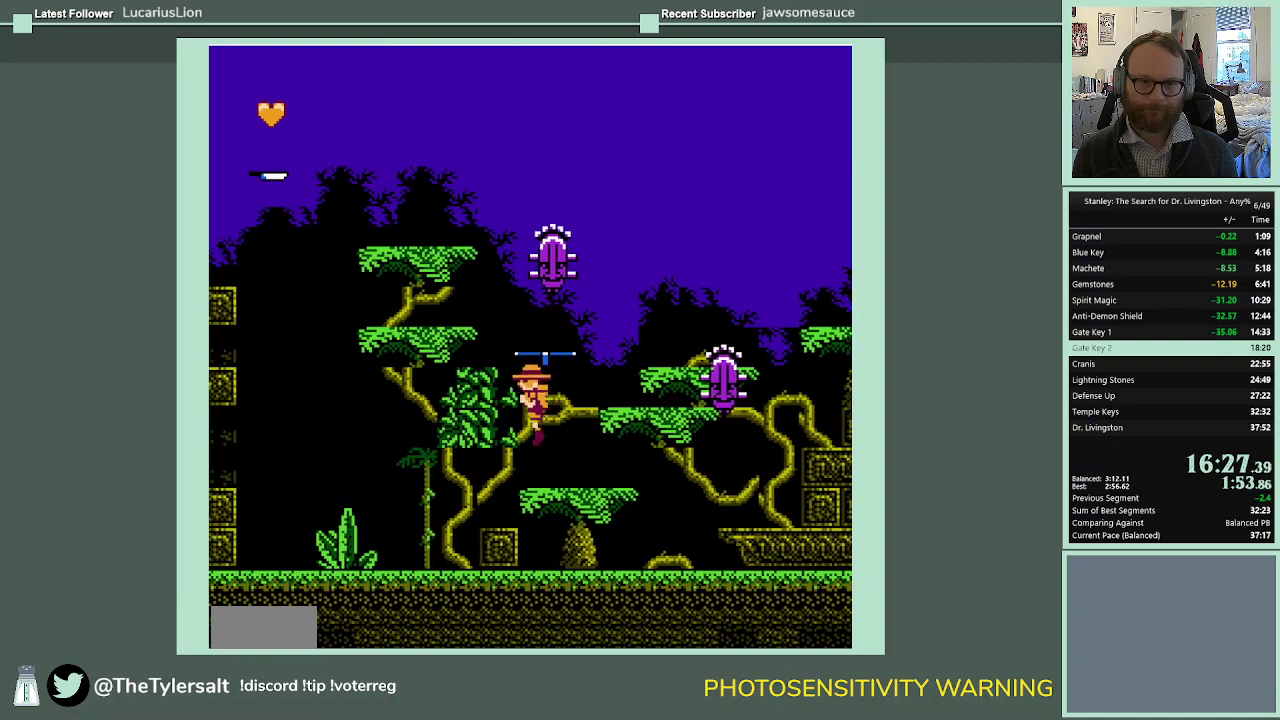
{"buttons": ["A", "DPAD_LEFT"], "events": [[333, "A", "up"], [467, "A", "down"]]}
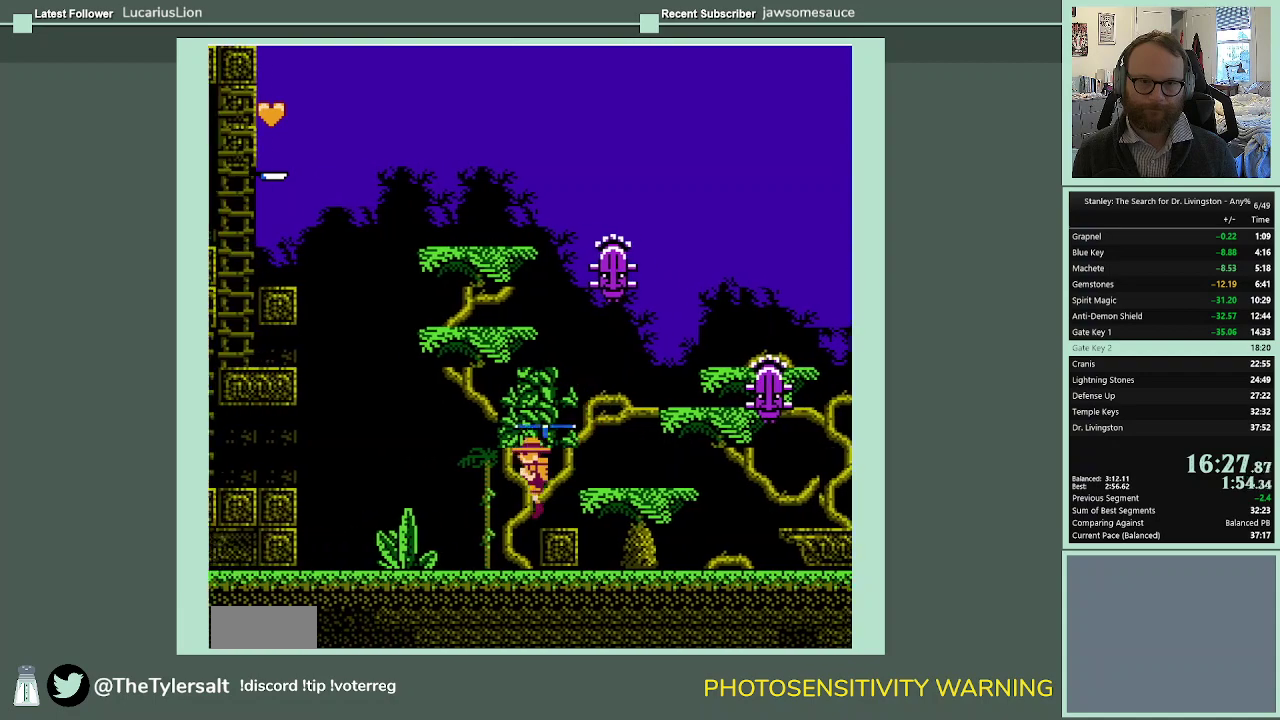
{"buttons": ["DPAD_LEFT"], "events": [[133, "A", "up"]]}
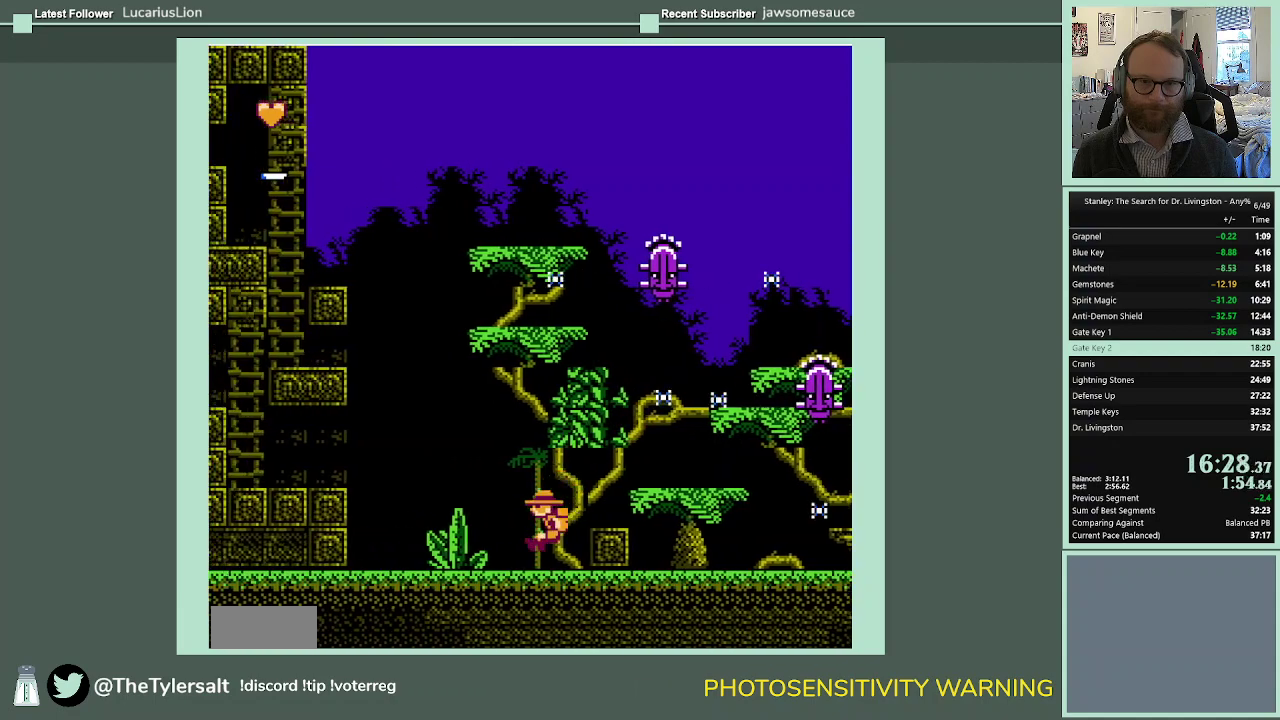
{"buttons": ["DPAD_LEFT"], "events": []}
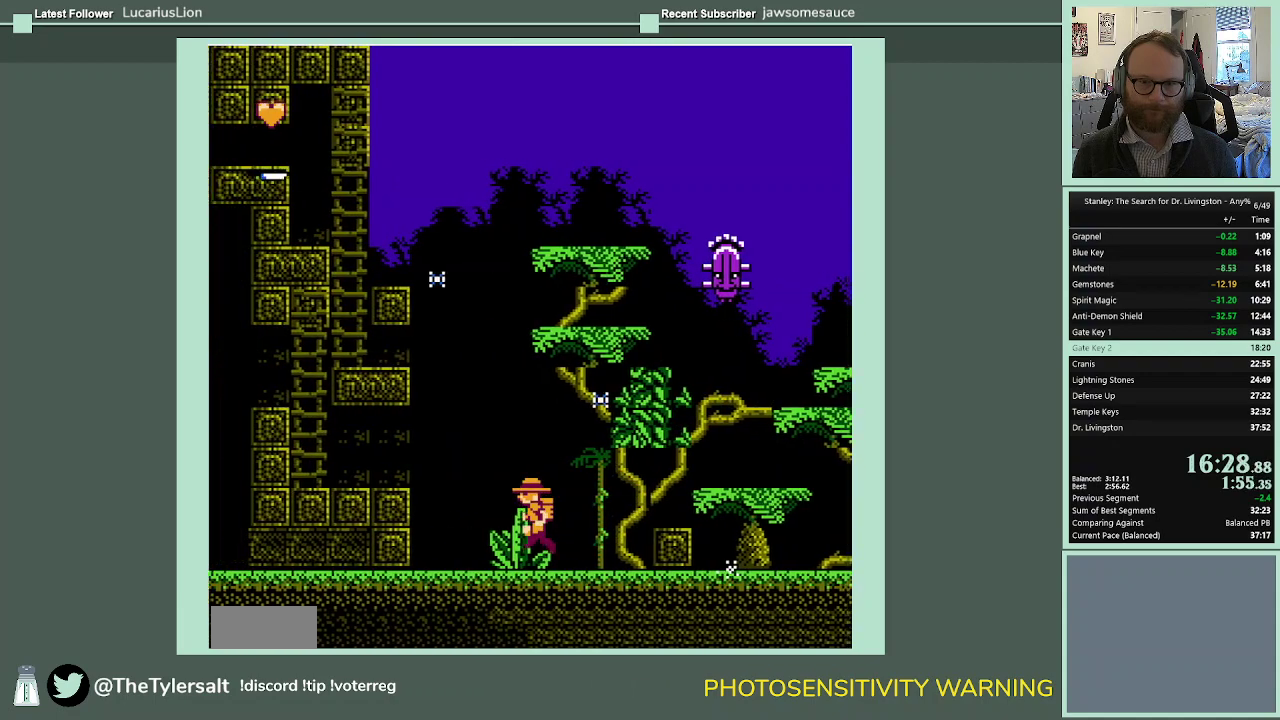
{"buttons": ["A", "DPAD_LEFT"], "events": [[467, "A", "down"]]}
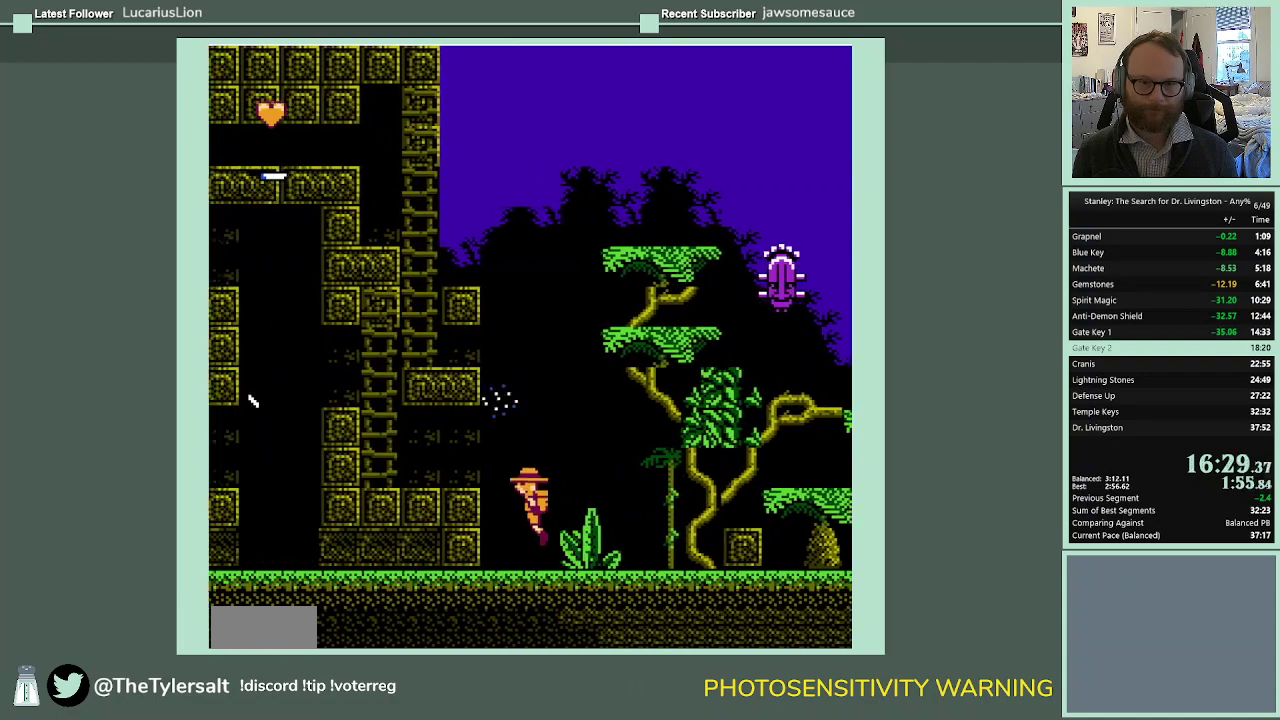
{"buttons": ["DPAD_LEFT"], "events": [[500, "A", "up"]]}
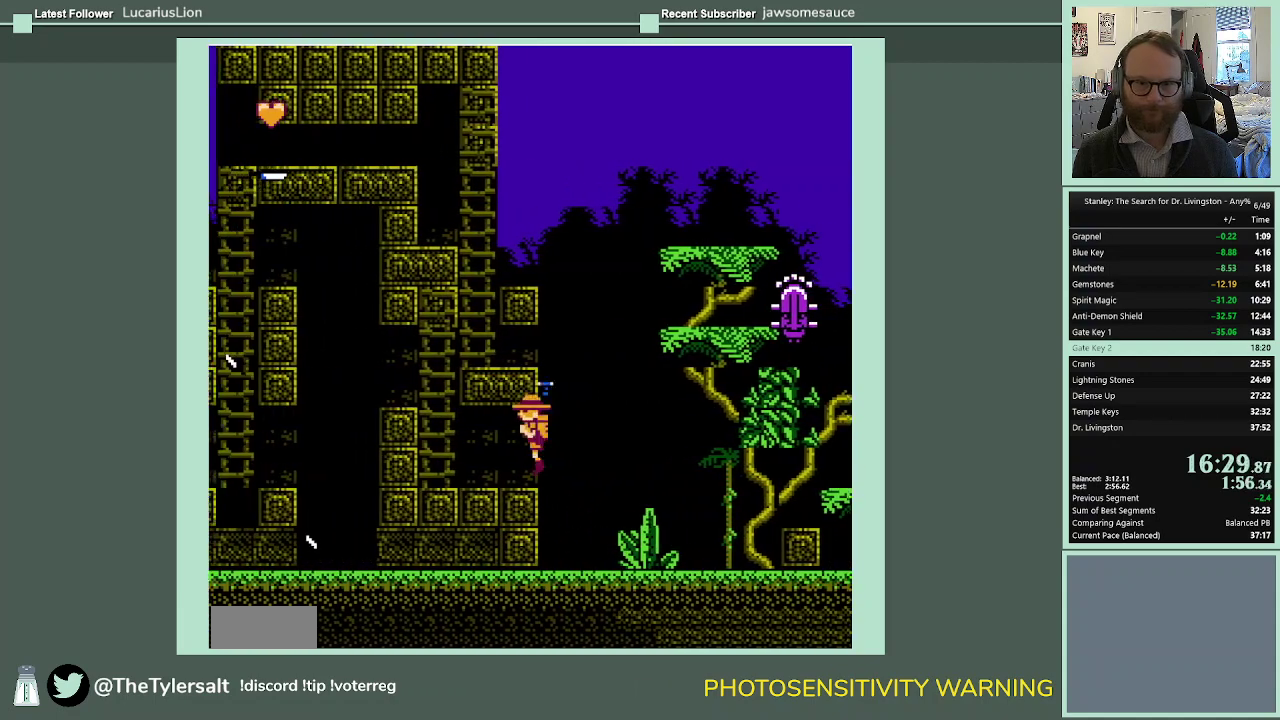
{"buttons": ["DPAD_LEFT"], "events": []}
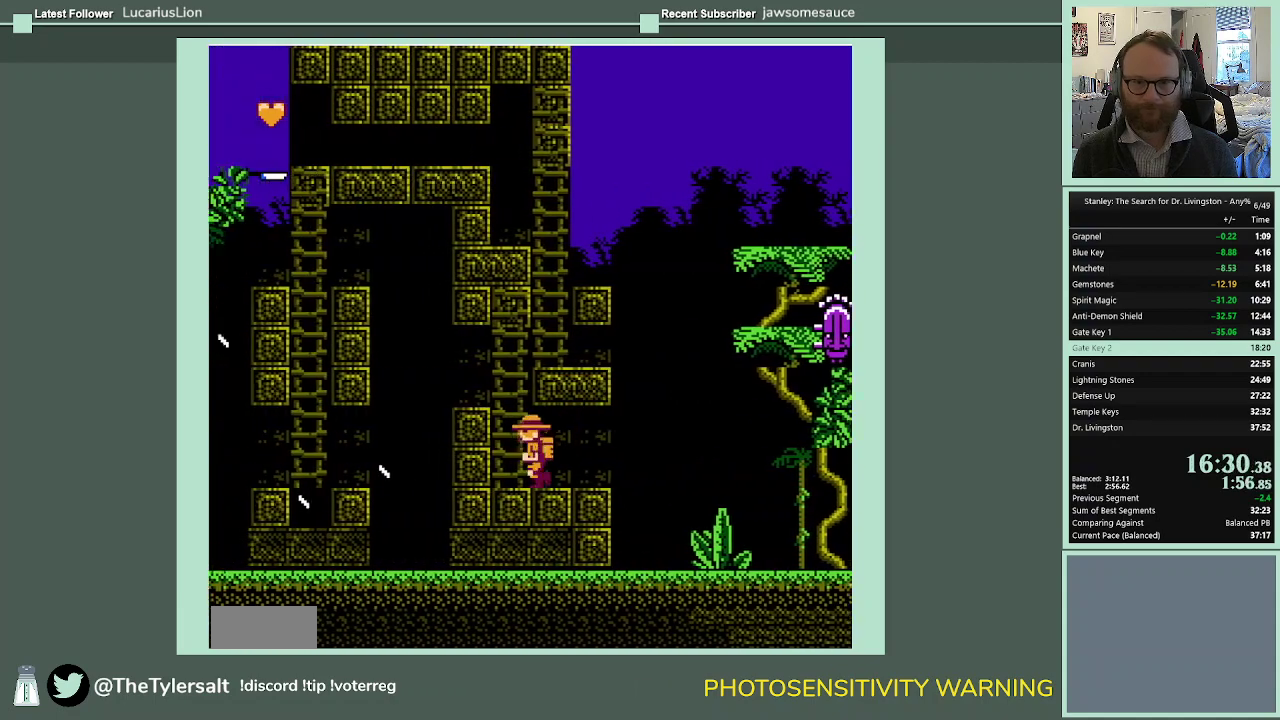
{"buttons": ["A", "DPAD_LEFT"], "events": [[167, "A", "down"]]}
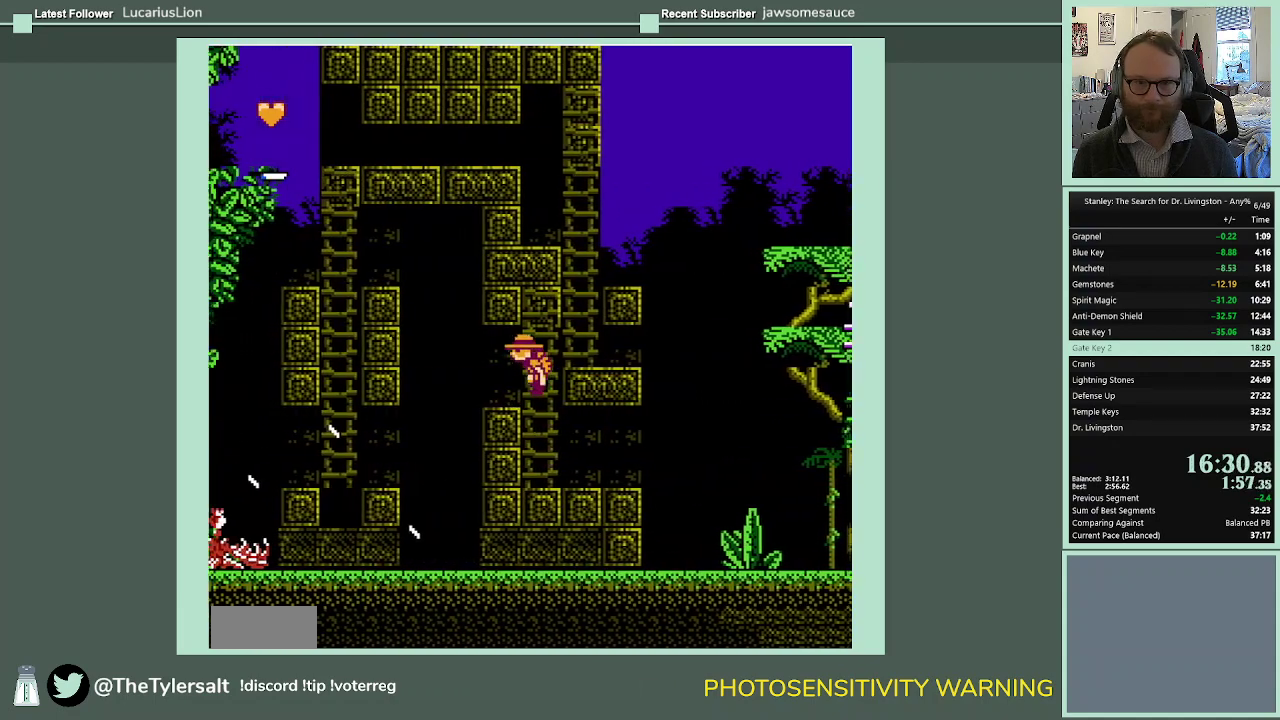
{"buttons": ["DPAD_LEFT"], "events": [[133, "A", "up"]]}
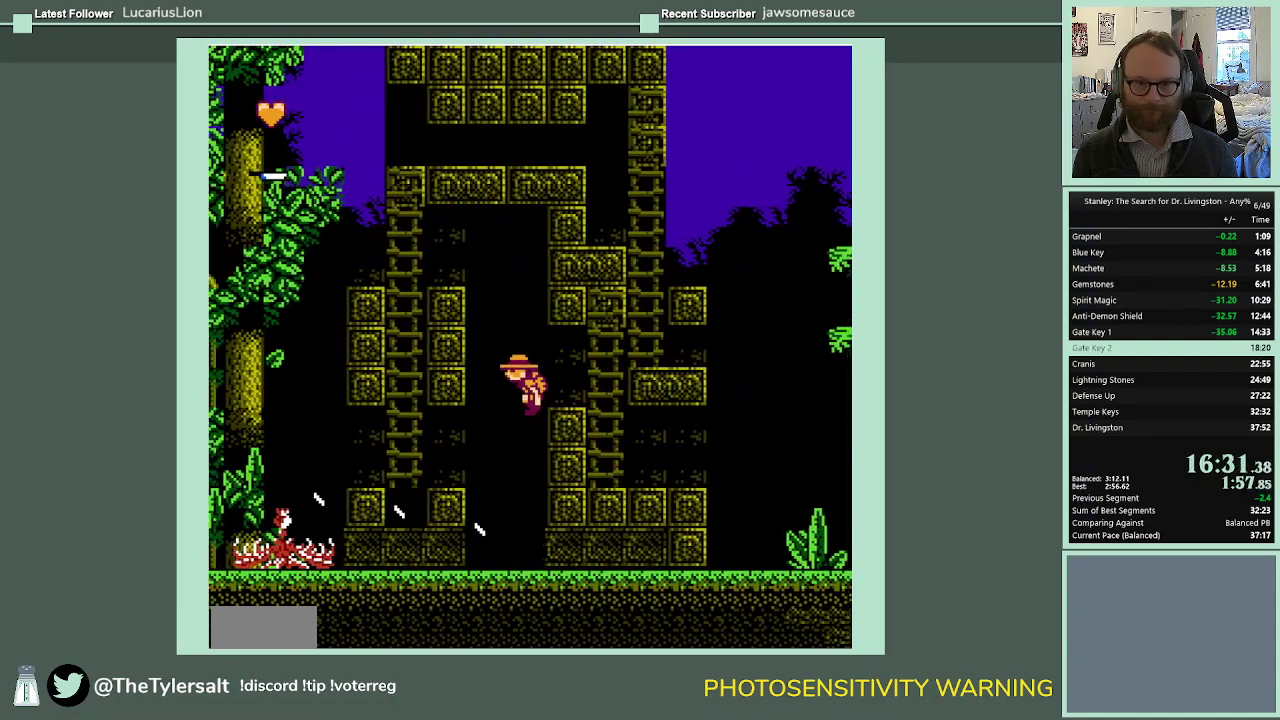
{"buttons": ["A", "DPAD_LEFT"], "events": [[100, "A", "down"]]}
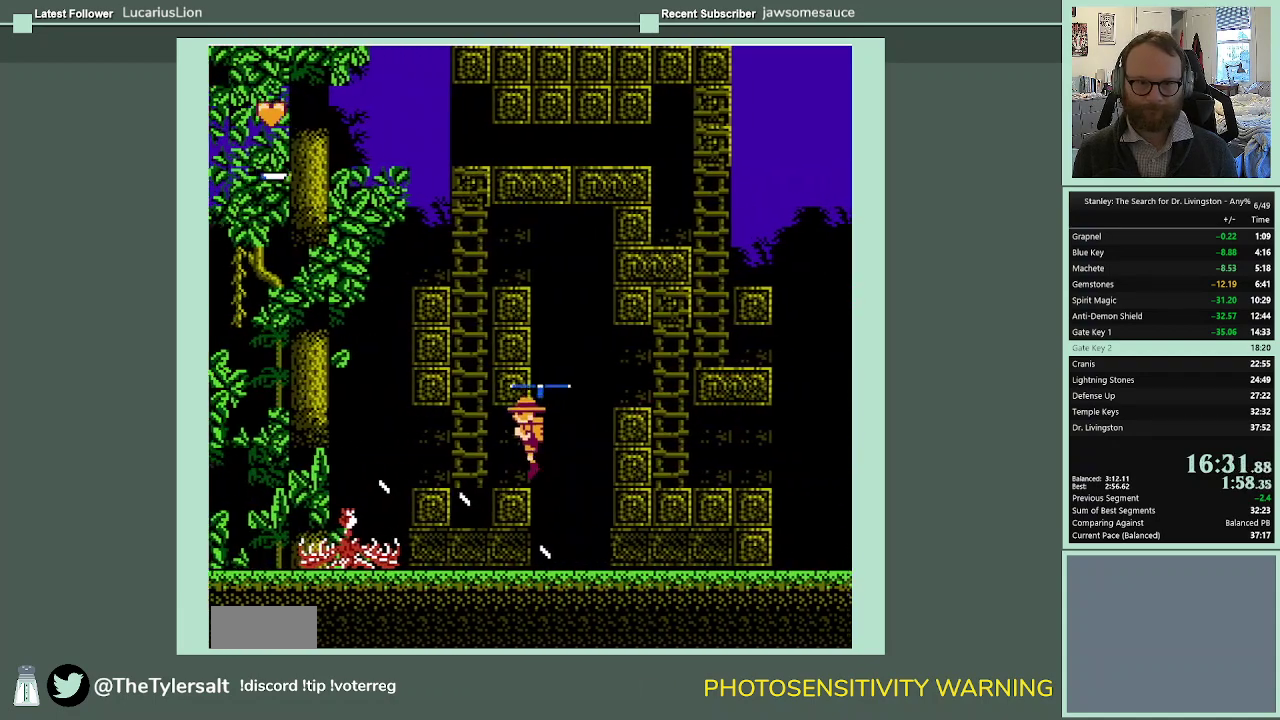
{"buttons": ["DPAD_LEFT"], "events": [[300, "A", "up"]]}
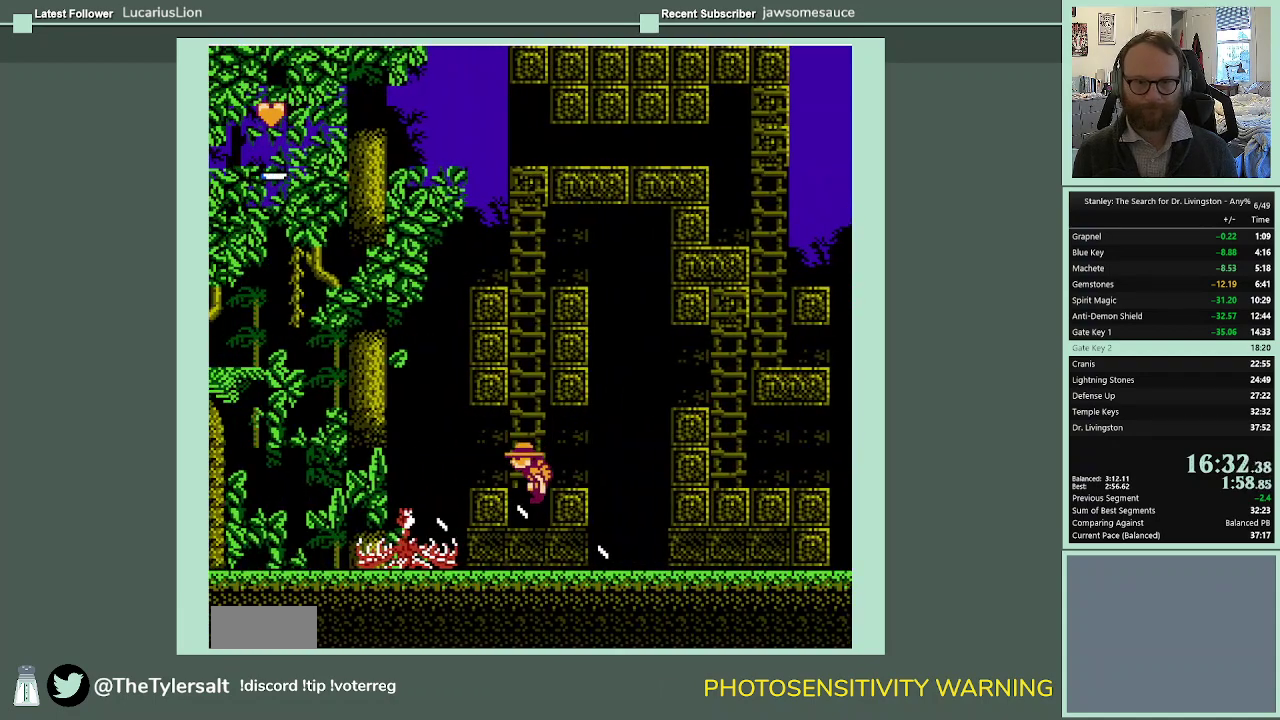
{"buttons": ["DPAD_LEFT"], "events": [[33, "DPAD_LEFT", "up"], [200, "DPAD_LEFT", "down"], [267, "A", "down"], [433, "A", "up"]]}
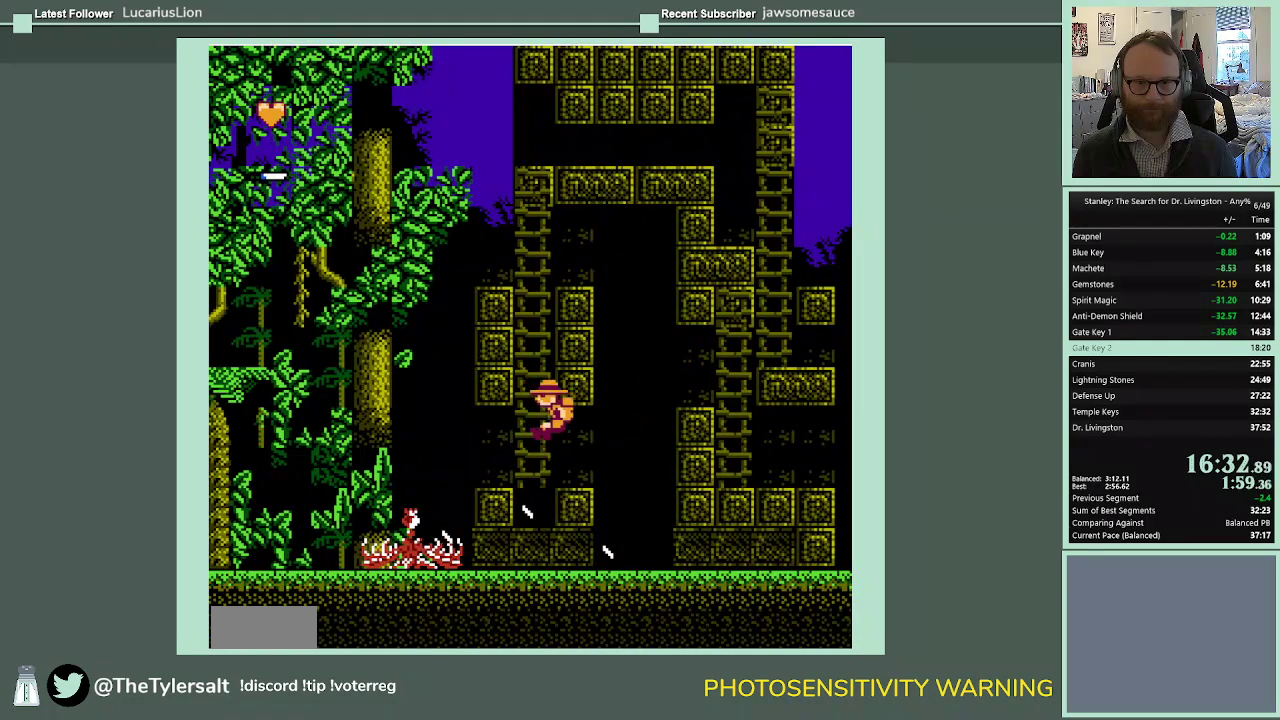
{"buttons": ["DPAD_LEFT"], "events": []}
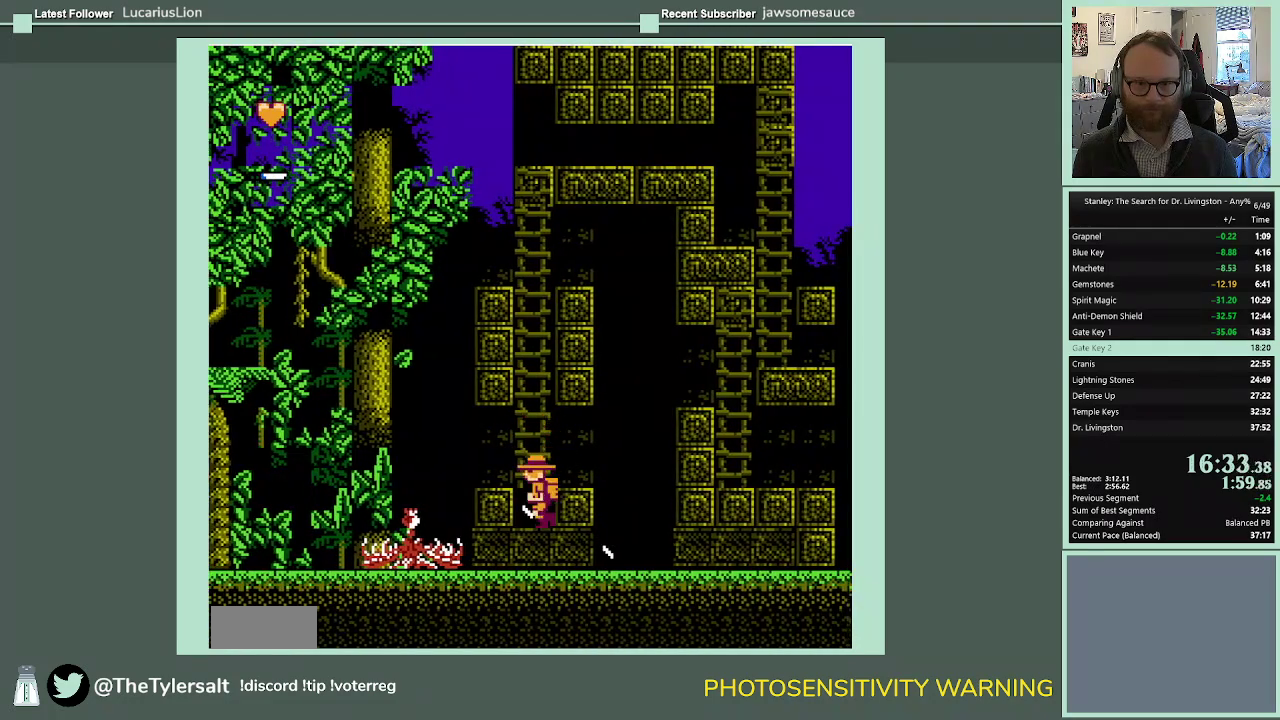
{"buttons": ["DPAD_UP"], "events": [[100, "DPAD_UP", "down"], [133, "DPAD_LEFT", "up"]]}
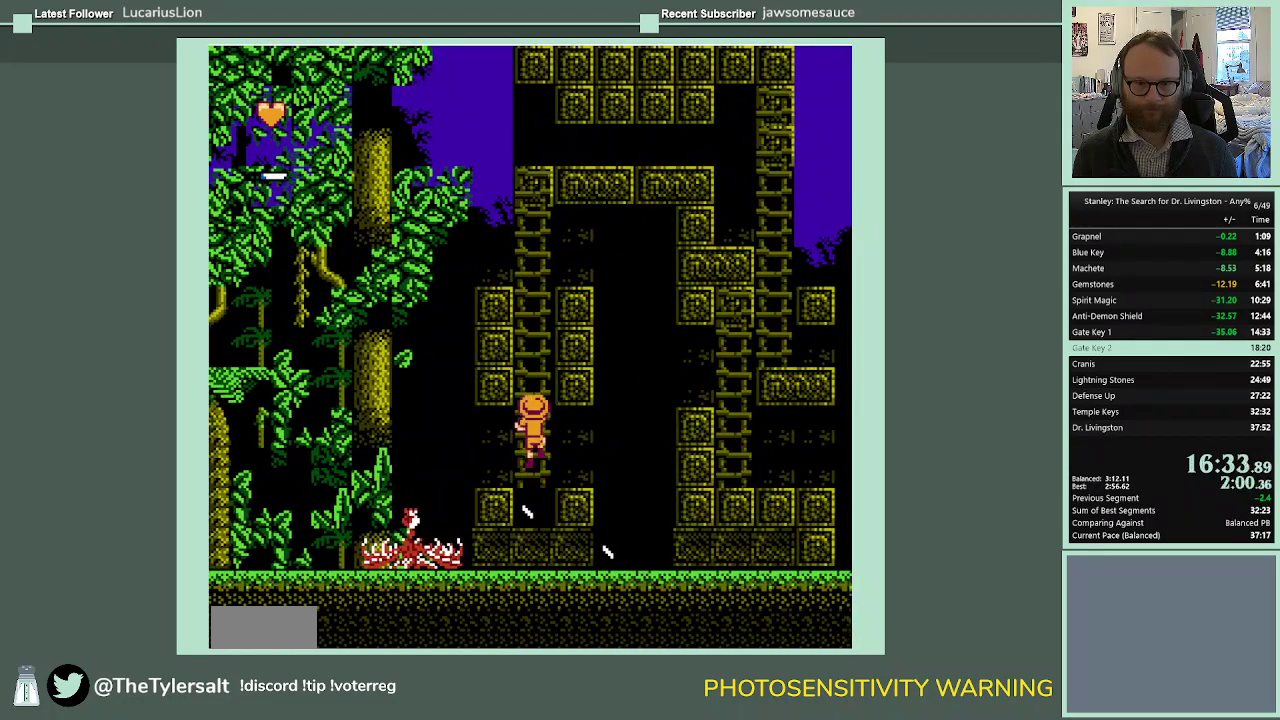
{"buttons": ["DPAD_UP"], "events": []}
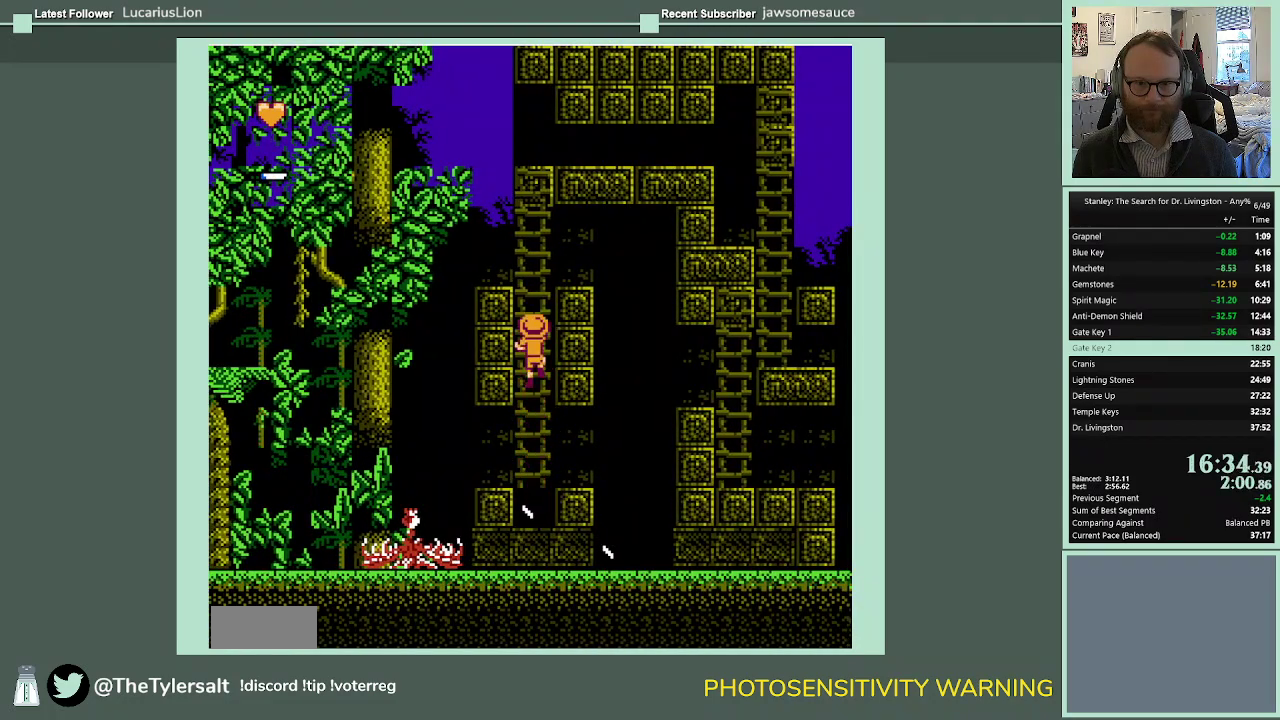
{"buttons": ["DPAD_UP"], "events": []}
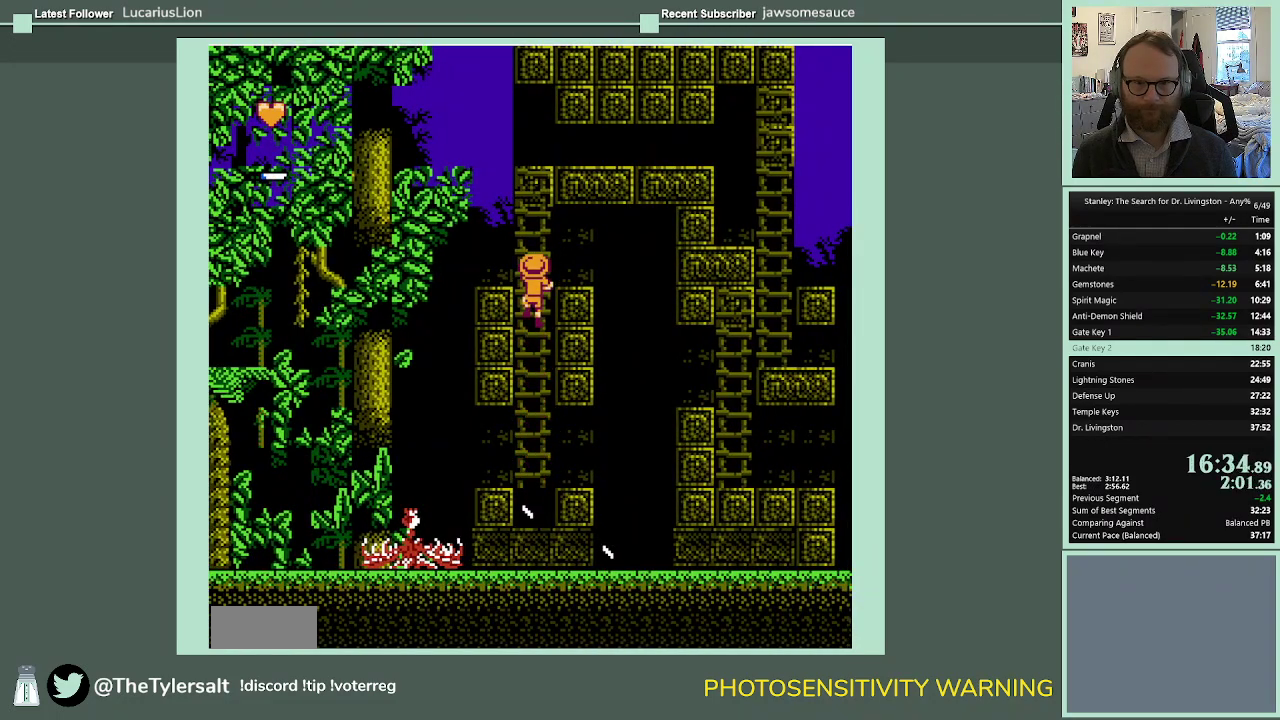
{"buttons": ["DPAD_UP", "DPAD_LEFT"], "events": [[500, "DPAD_LEFT", "down"]]}
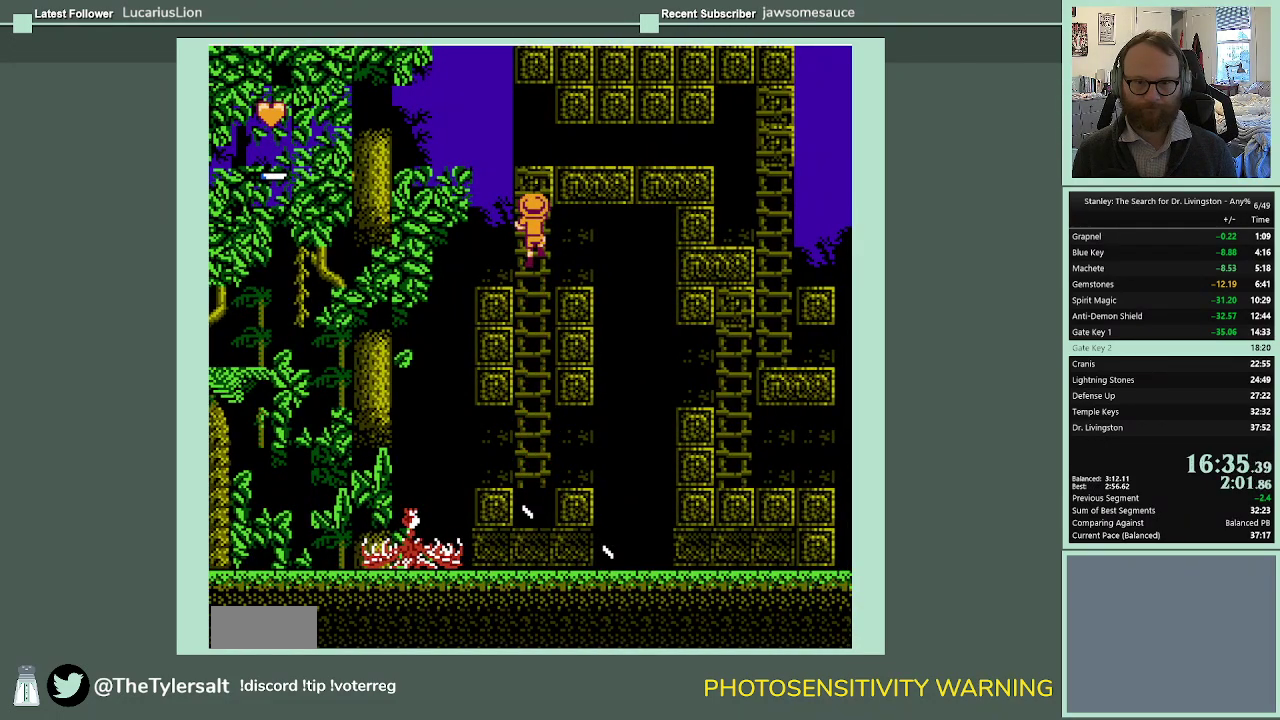
{"buttons": ["A", "DPAD_LEFT"], "events": [[67, "DPAD_UP", "up"], [400, "A", "down"]]}
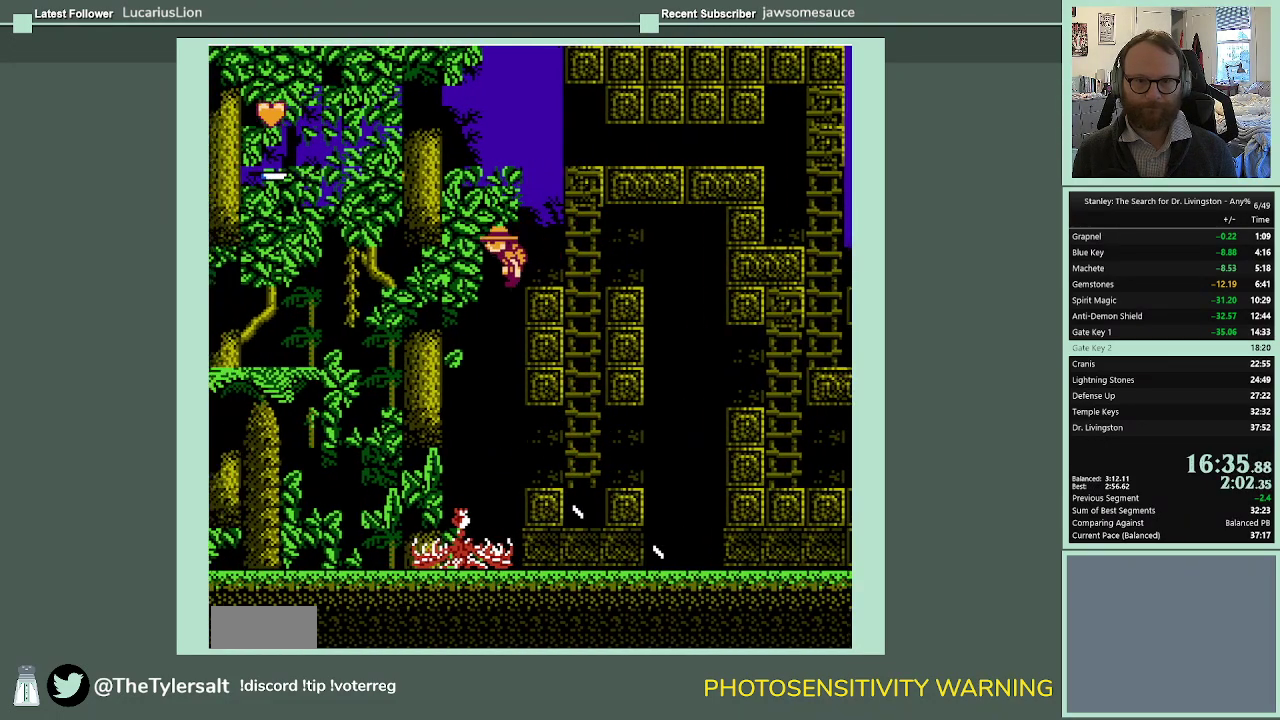
{"buttons": ["A", "DPAD_LEFT"], "events": []}
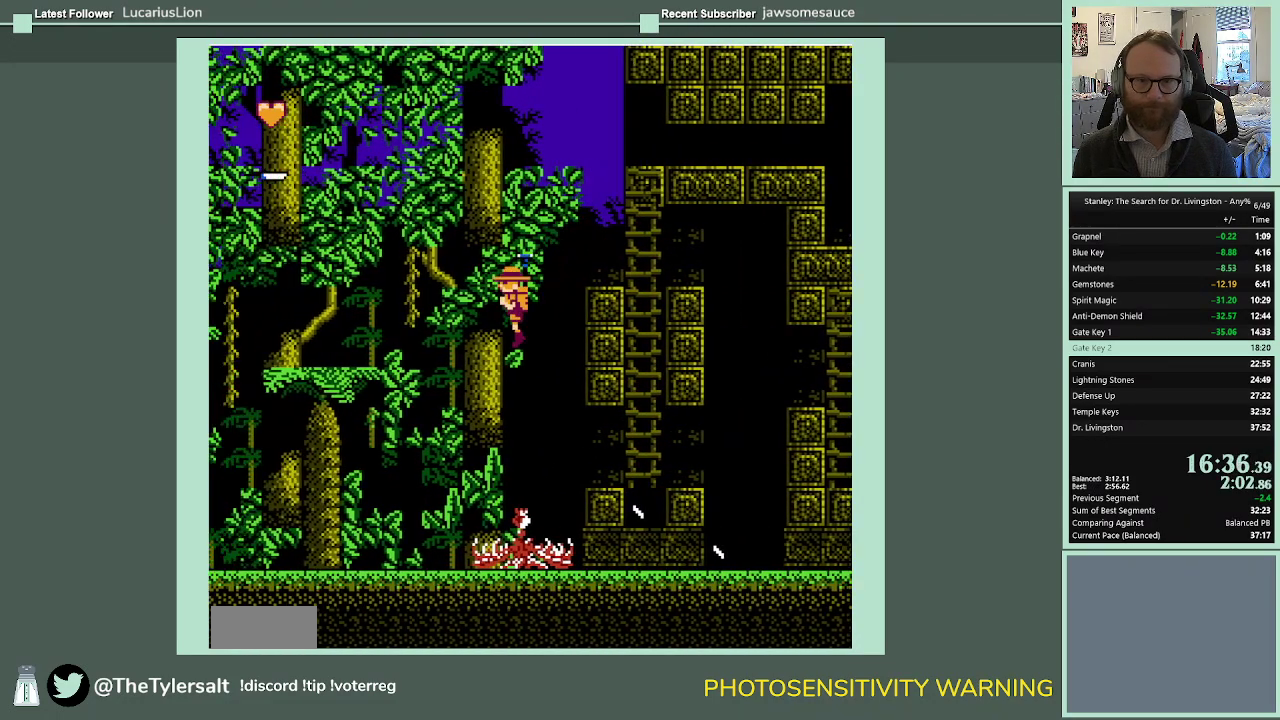
{"buttons": ["A", "DPAD_LEFT"], "events": []}
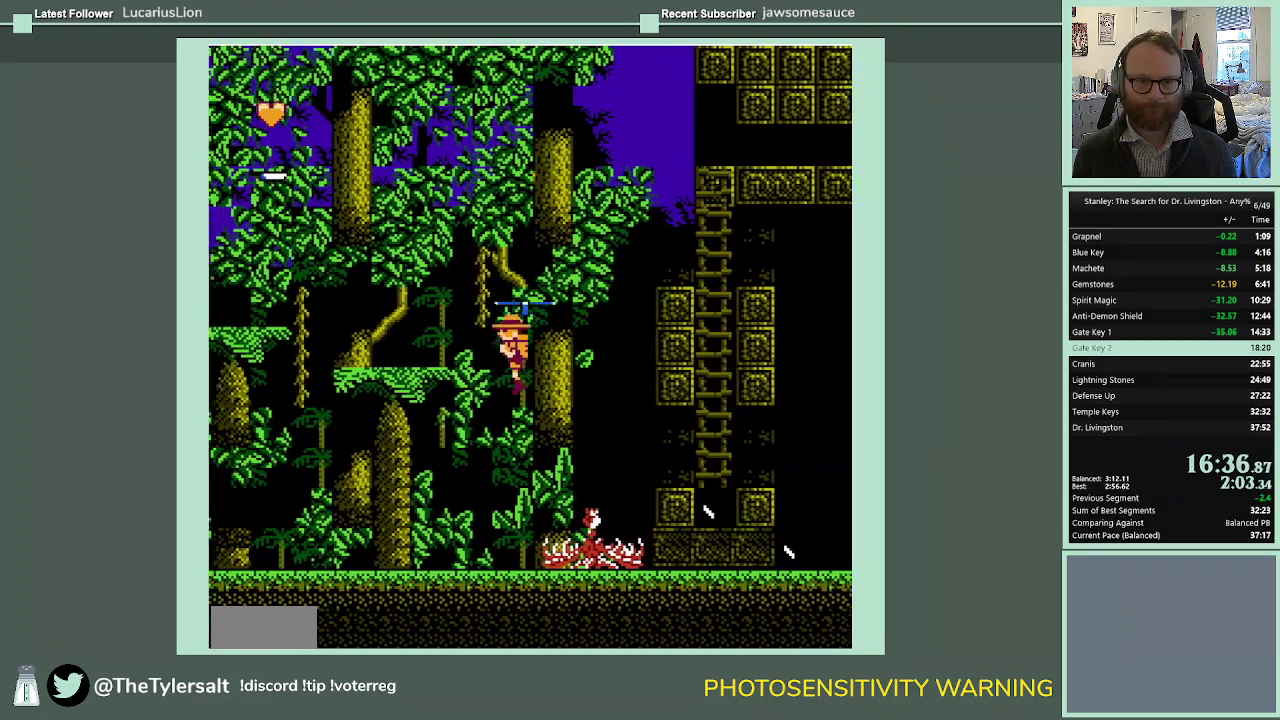
{"buttons": ["A", "DPAD_LEFT"], "events": []}